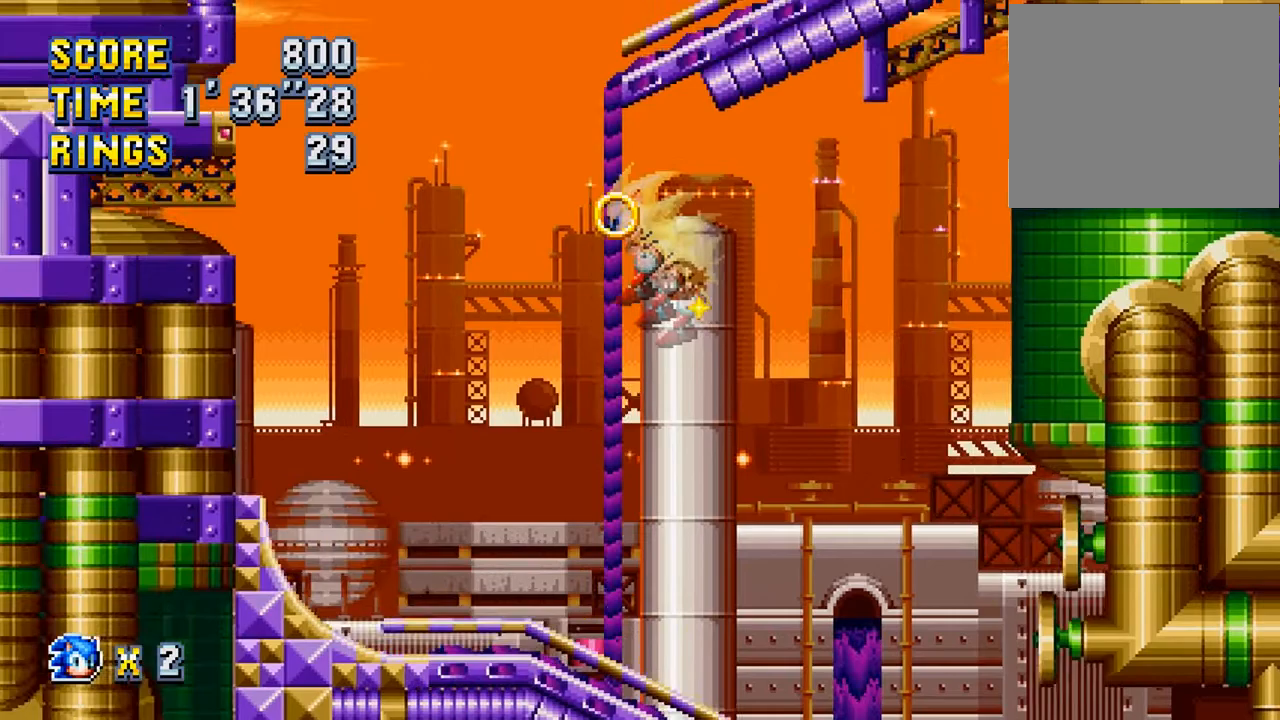
Gameplay with a controller (PlayStation layout); each line is a JSON object with the inputs held at the frame after it. "events" lists button and stick changes between this image and that frame as [ms after this image, input, new state], when the widget could be followed in between. Not read: right_stick.
{"buttons": ["DPAD_UP", "DPAD_LEFT"], "left_stick": "center", "events": []}
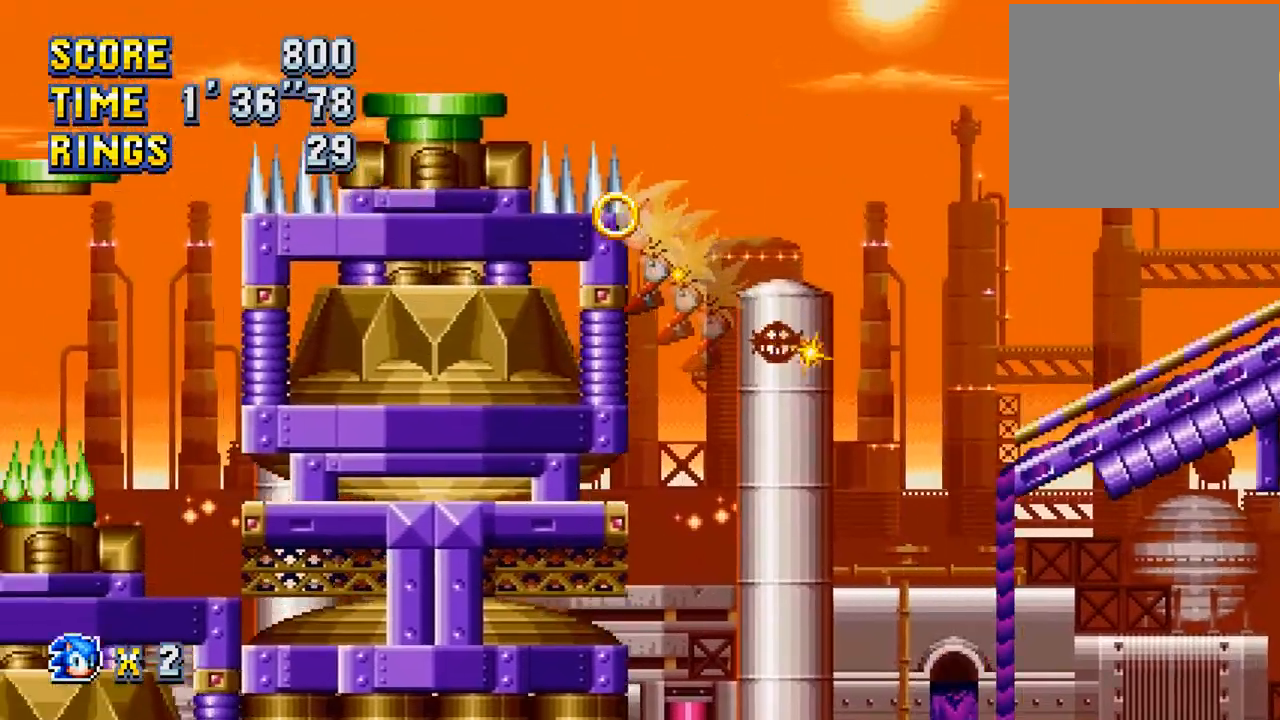
{"buttons": [], "left_stick": "center", "events": [[300, "DPAD_LEFT", "up"], [333, "DPAD_RIGHT", "down"], [333, "DPAD_UP", "up"], [367, "DPAD_RIGHT", "up"], [367, "SQUARE", "down"], [500, "SQUARE", "up"]]}
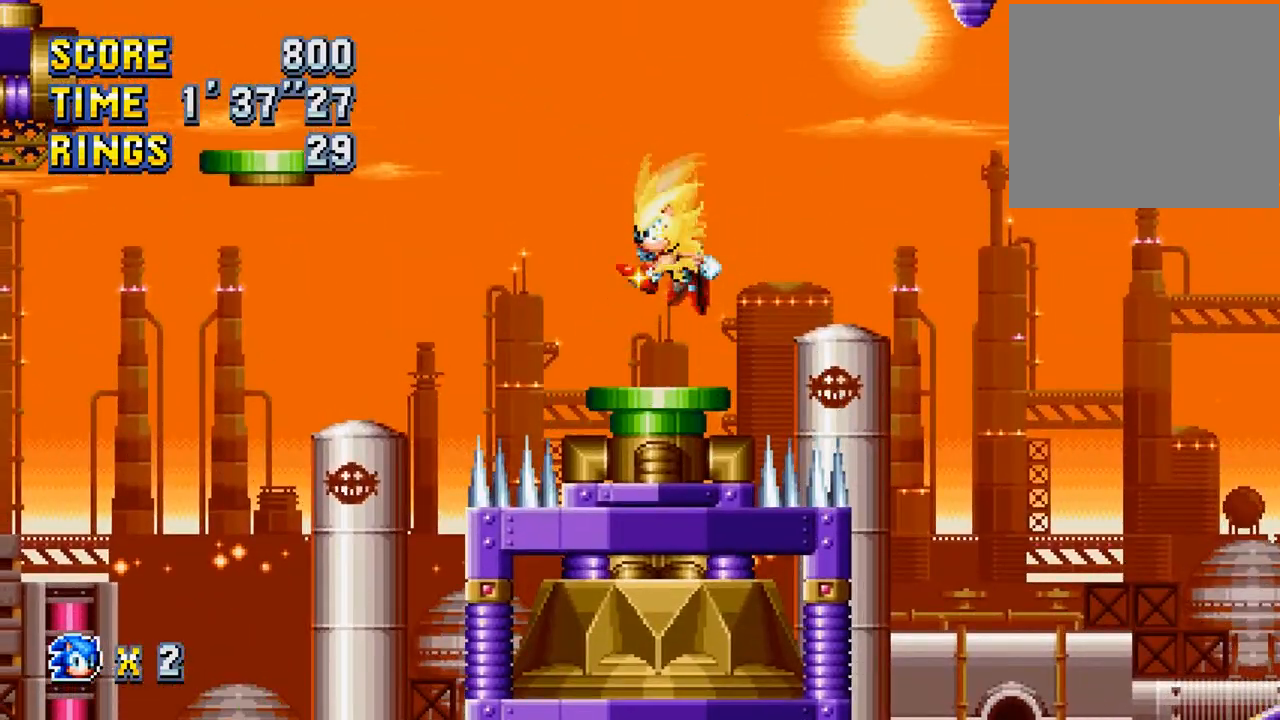
{"buttons": [], "left_stick": "center", "events": [[367, "DPAD_RIGHT", "down"], [433, "DPAD_RIGHT", "up"]]}
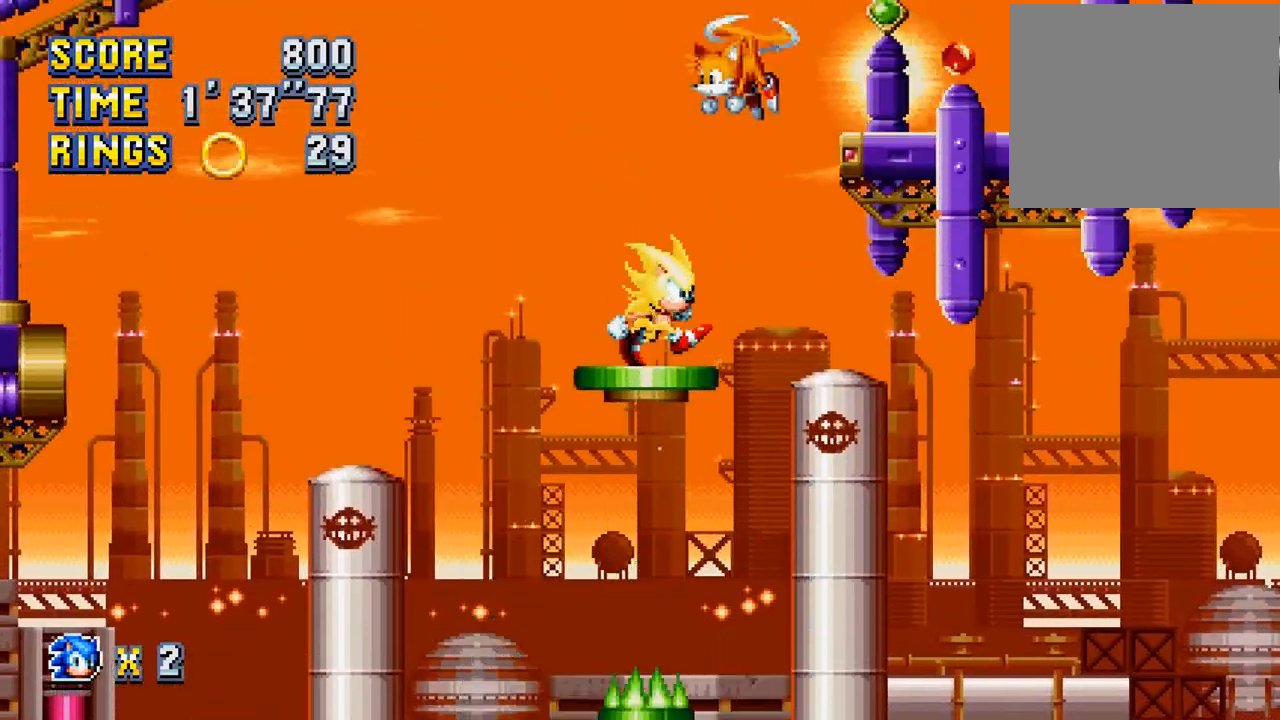
{"buttons": [], "left_stick": "center", "events": [[333, "DPAD_RIGHT", "down"], [400, "DPAD_RIGHT", "up"]]}
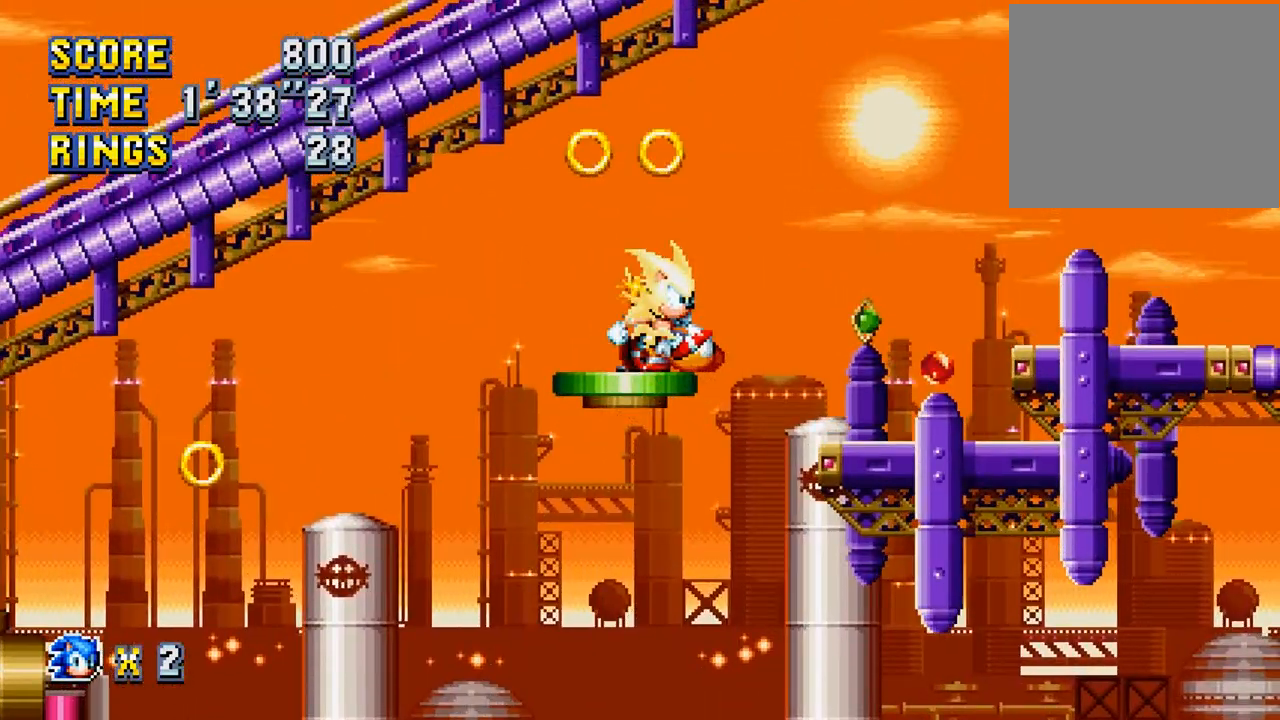
{"buttons": [], "left_stick": "center", "events": []}
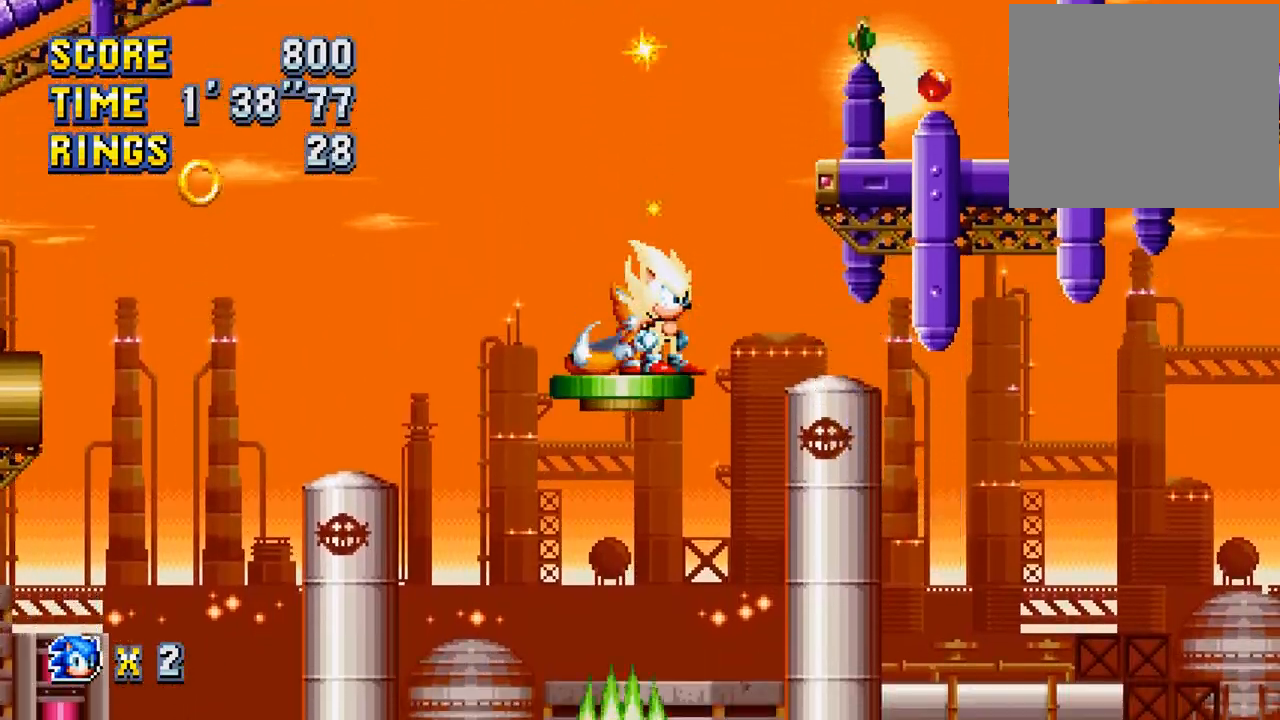
{"buttons": [], "left_stick": "center", "events": [[367, "DPAD_RIGHT", "down"], [400, "CROSS", "down"], [433, "CROSS", "up"], [467, "DPAD_RIGHT", "up"]]}
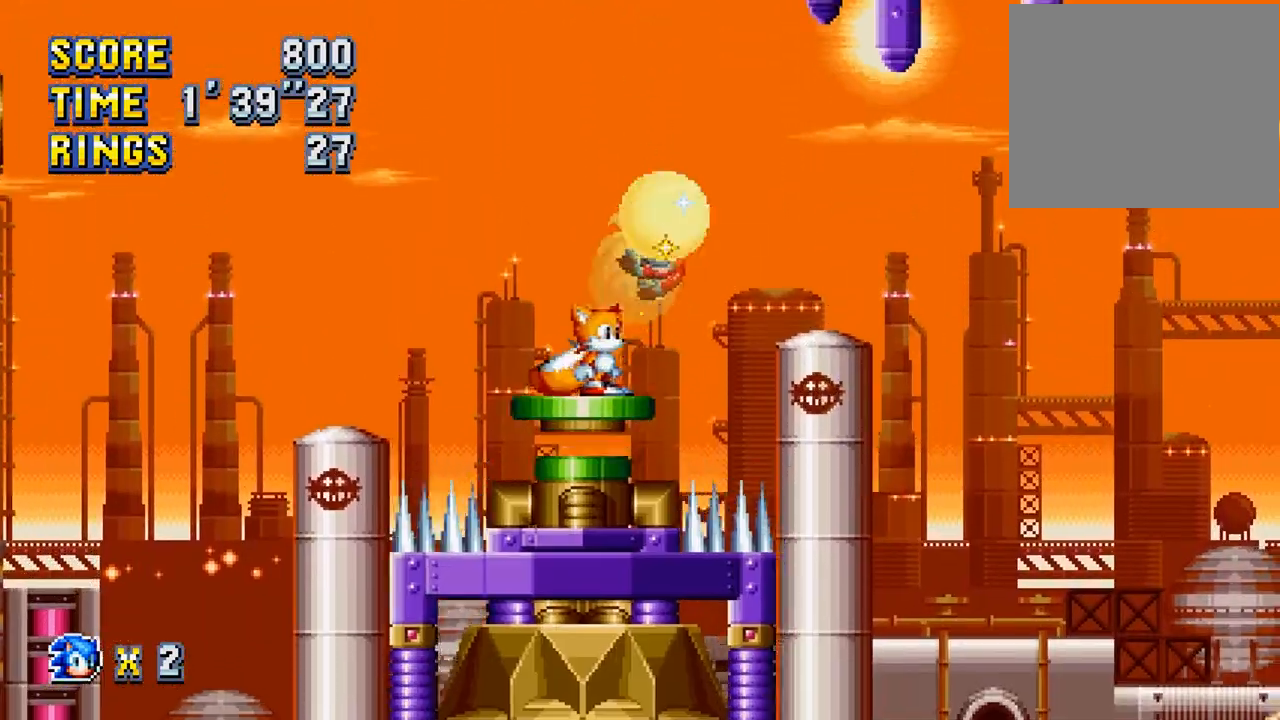
{"buttons": [], "left_stick": "center", "events": []}
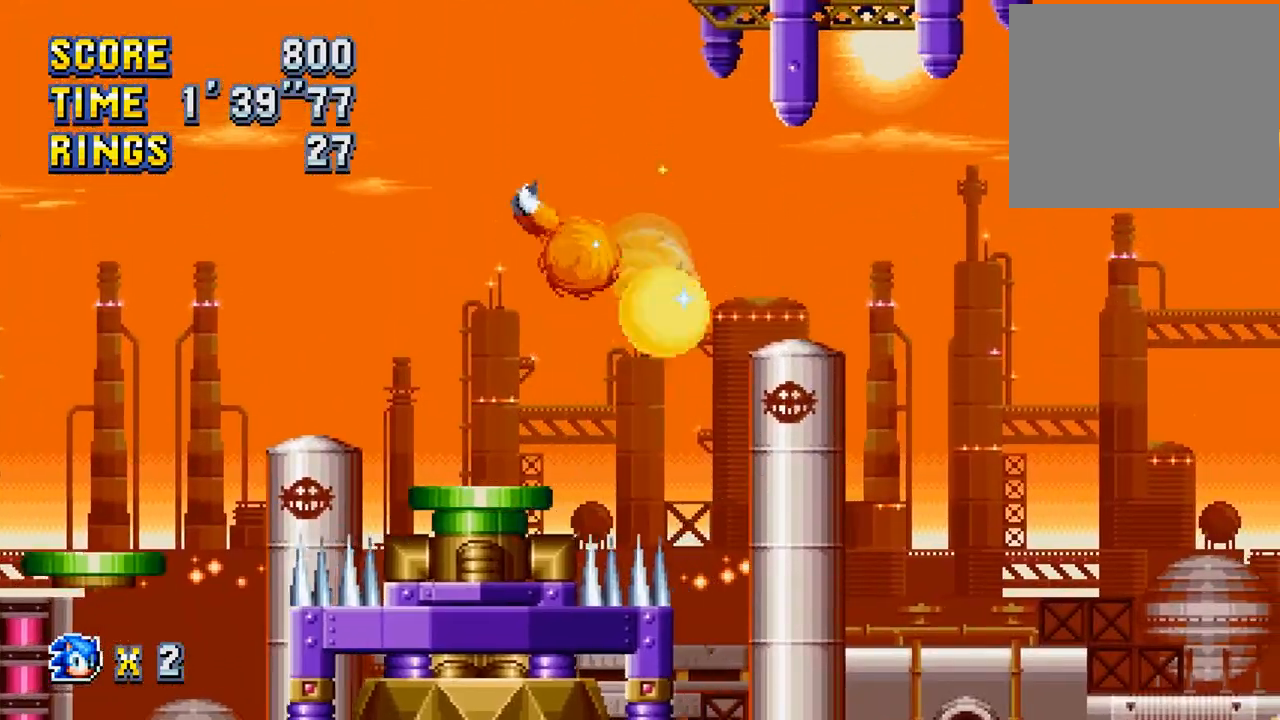
{"buttons": [], "left_stick": "center", "events": [[400, "DPAD_LEFT", "down"], [500, "DPAD_LEFT", "up"]]}
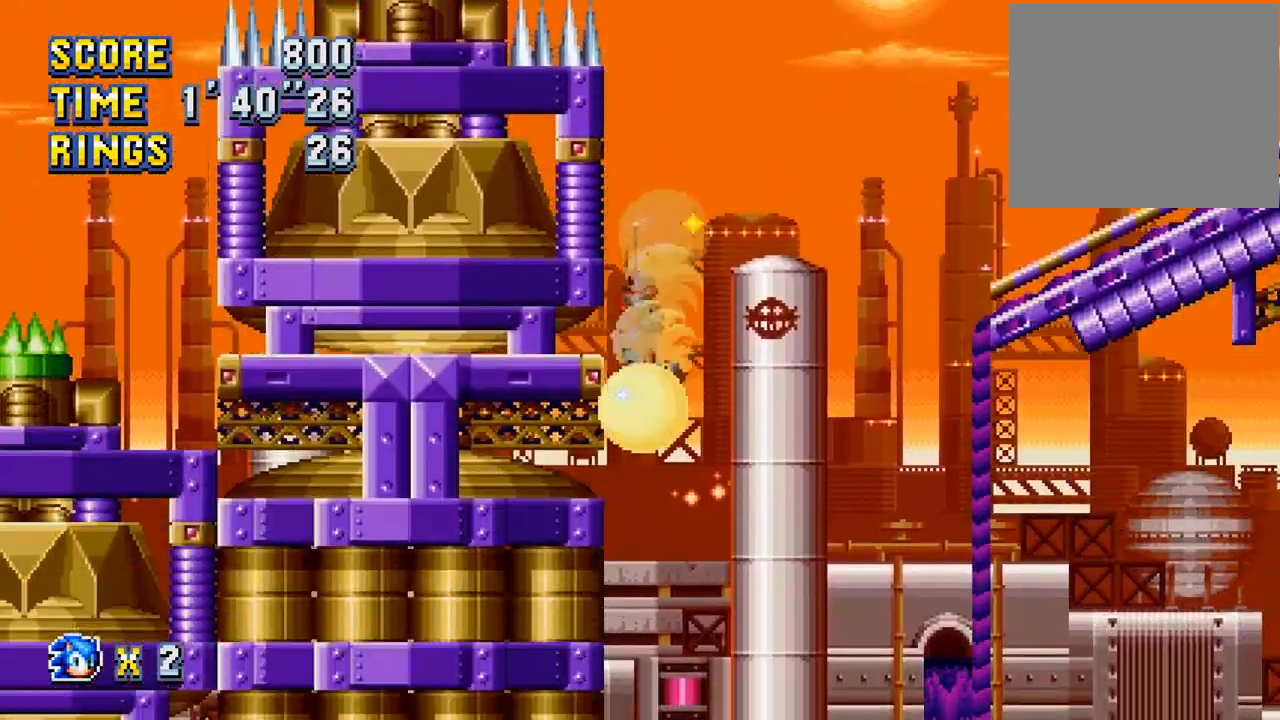
{"buttons": ["CROSS", "DPAD_RIGHT"], "left_stick": "center", "events": [[267, "DPAD_RIGHT", "down"], [433, "CROSS", "down"]]}
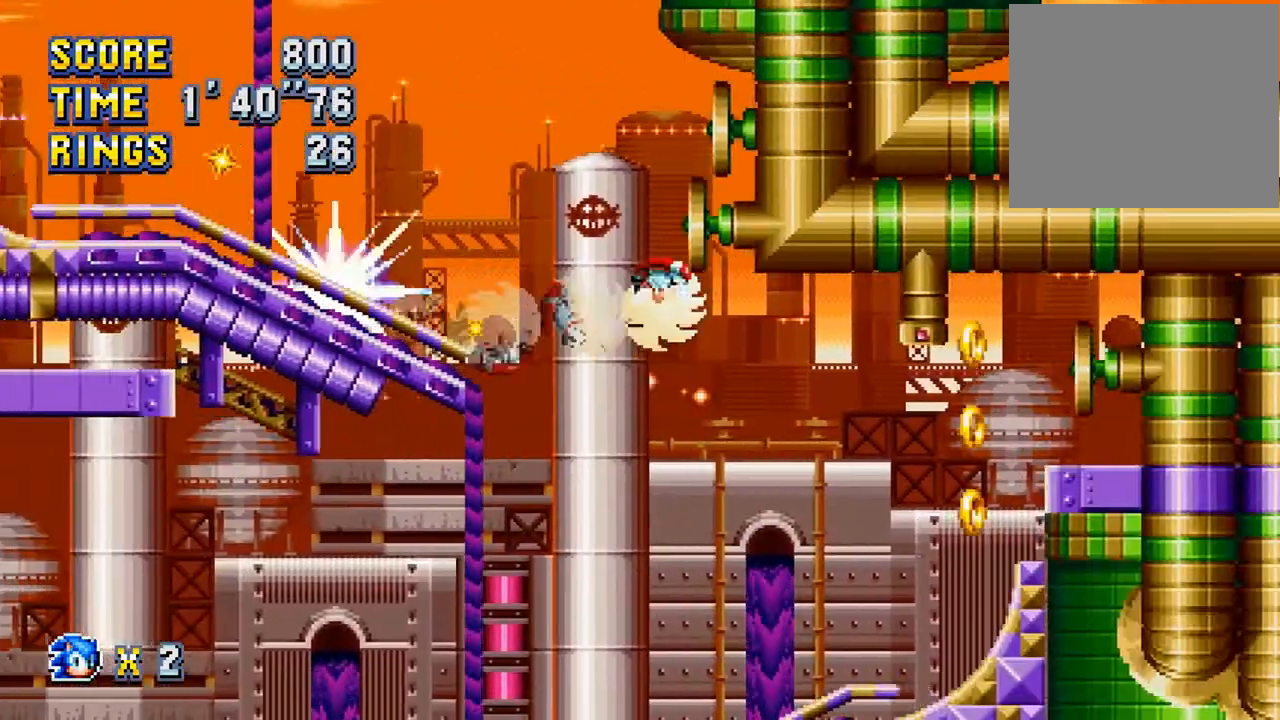
{"buttons": ["DPAD_LEFT"], "left_stick": "center", "events": [[67, "CROSS", "up"], [433, "DPAD_RIGHT", "up"], [500, "DPAD_LEFT", "down"]]}
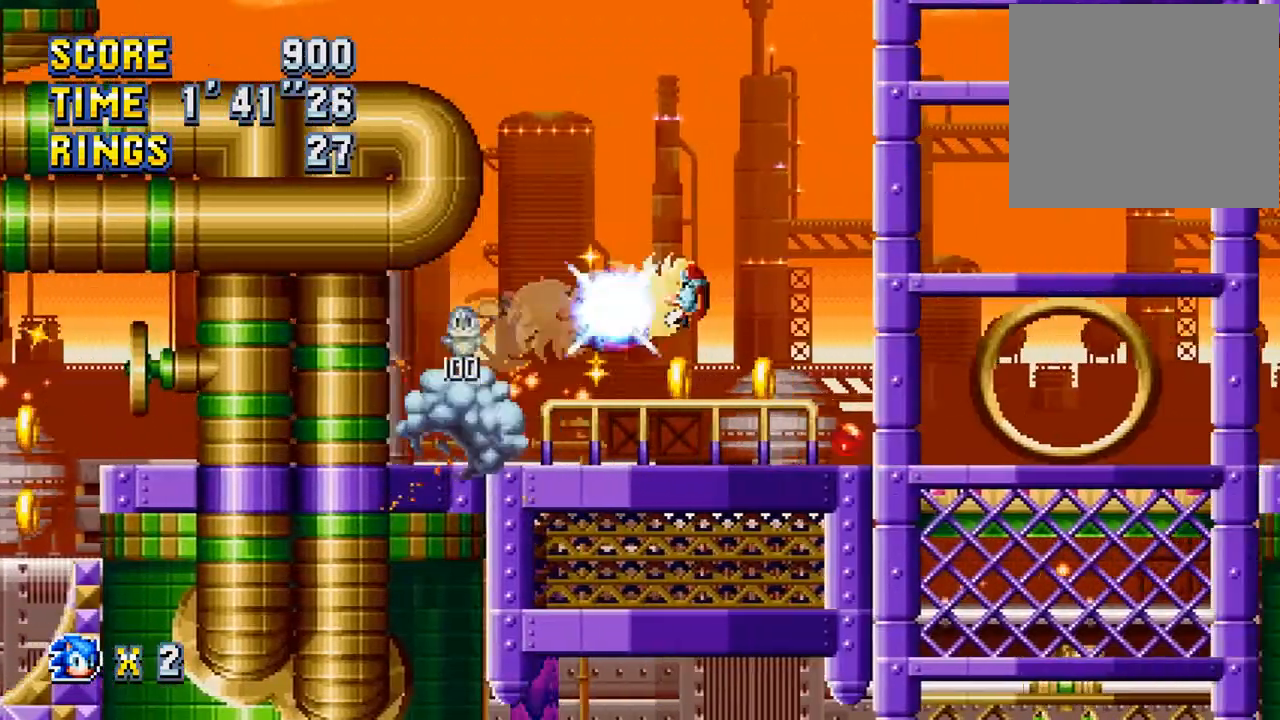
{"buttons": ["DPAD_LEFT"], "left_stick": "center", "events": []}
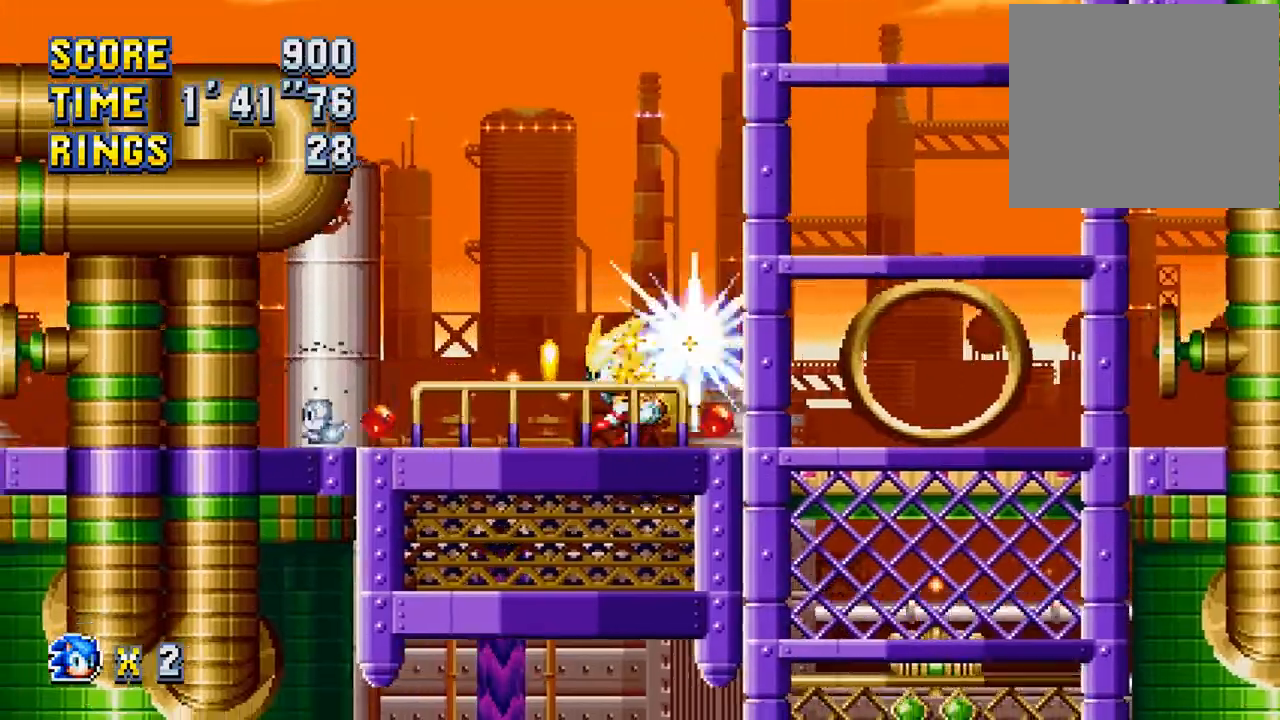
{"buttons": ["CROSS", "DPAD_LEFT"], "left_stick": "center", "events": [[500, "CROSS", "down"]]}
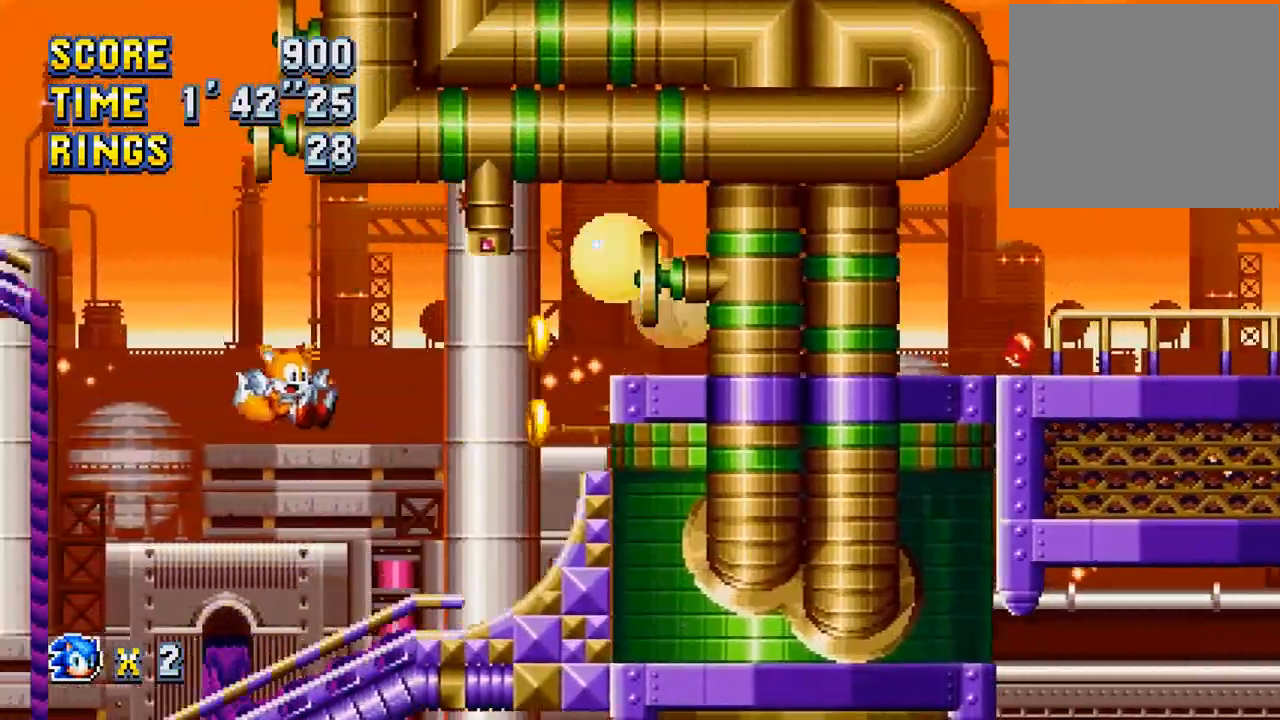
{"buttons": ["DPAD_LEFT"], "left_stick": "center"}
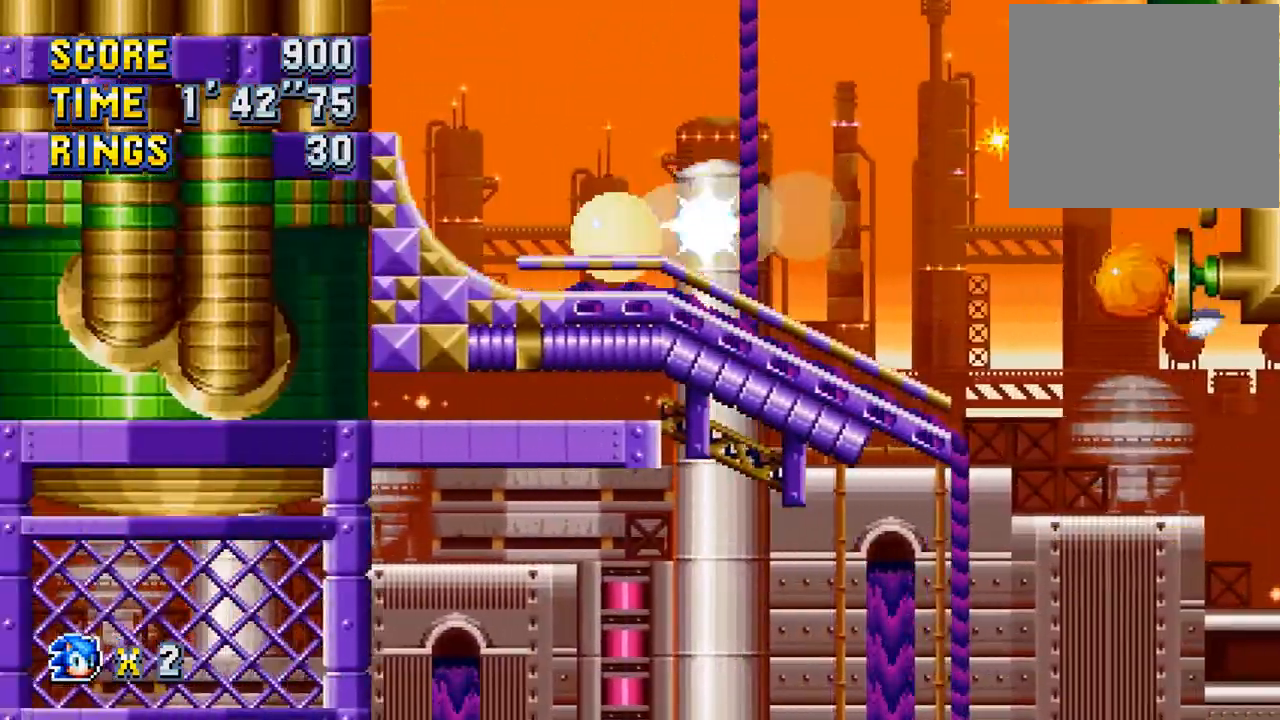
{"buttons": ["DPAD_LEFT"], "left_stick": "center", "events": [[33, "DPAD_LEFT", "up"], [100, "DPAD_RIGHT", "down"], [367, "DPAD_RIGHT", "up"], [400, "DPAD_LEFT", "down"]]}
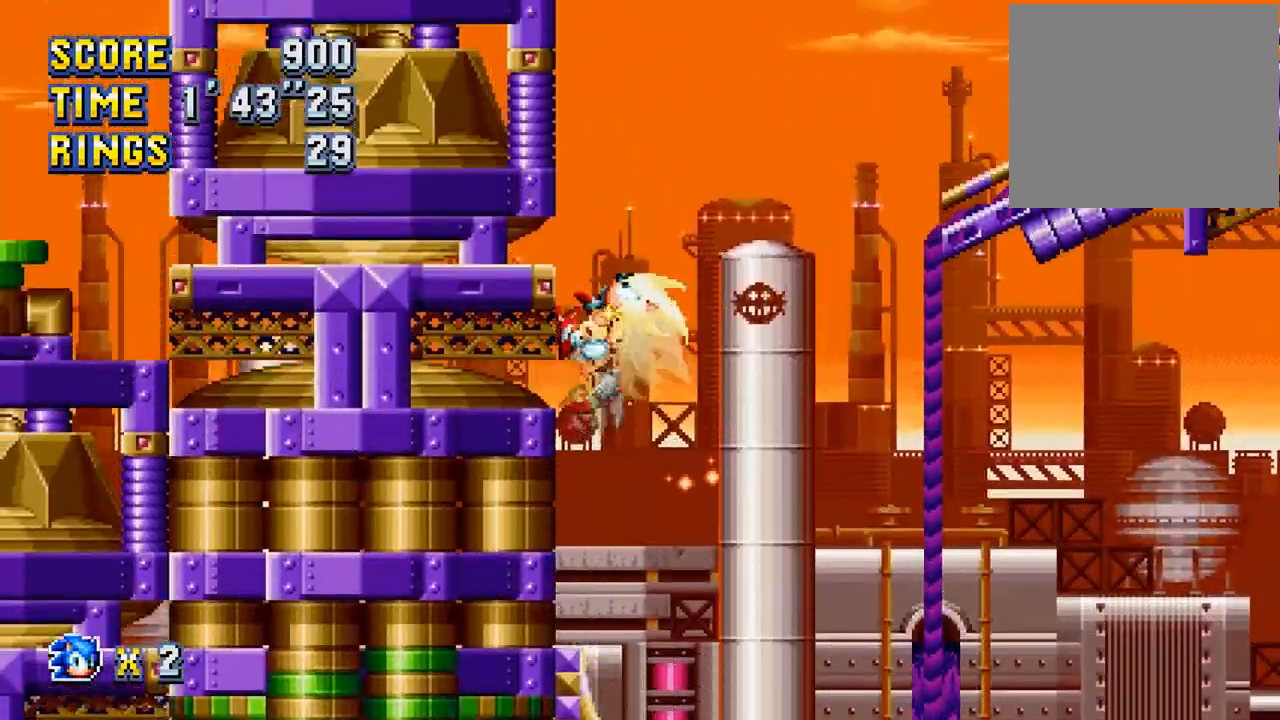
{"buttons": [], "left_stick": "center", "events": [[33, "DPAD_LEFT", "up"]]}
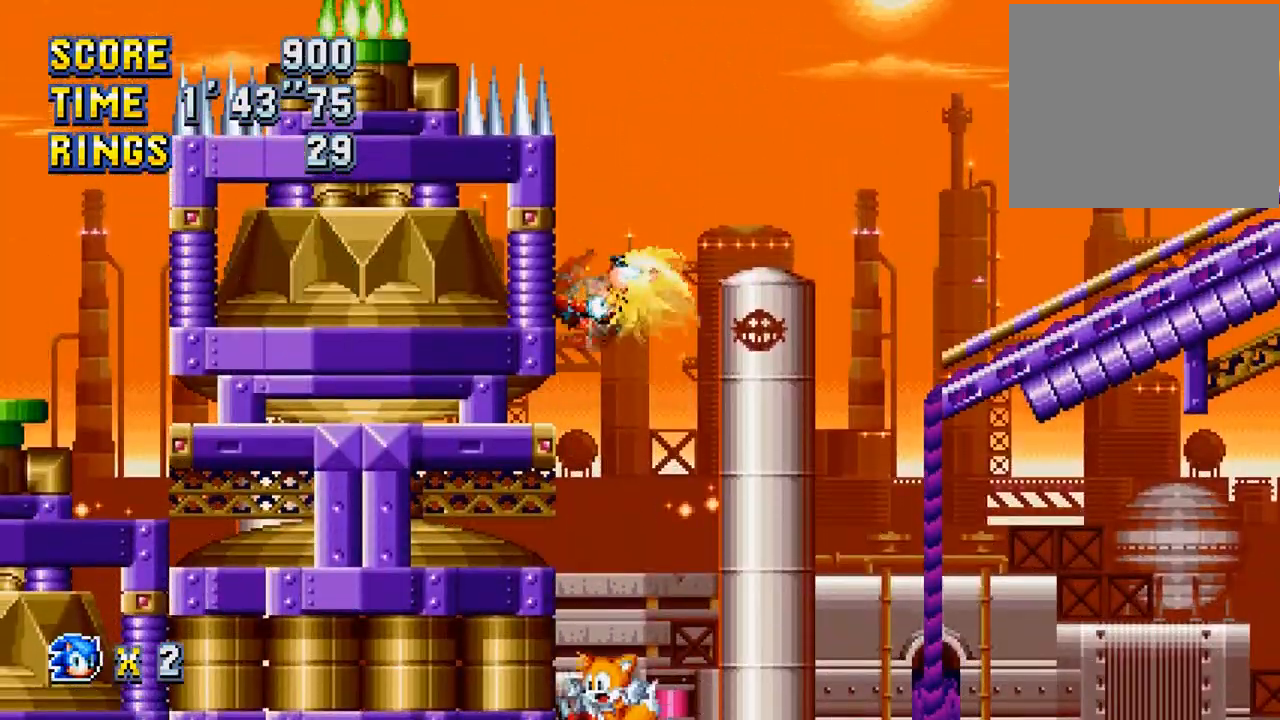
{"buttons": [], "left_stick": "center", "events": [[33, "DPAD_DOWN", "down"], [500, "DPAD_DOWN", "up"]]}
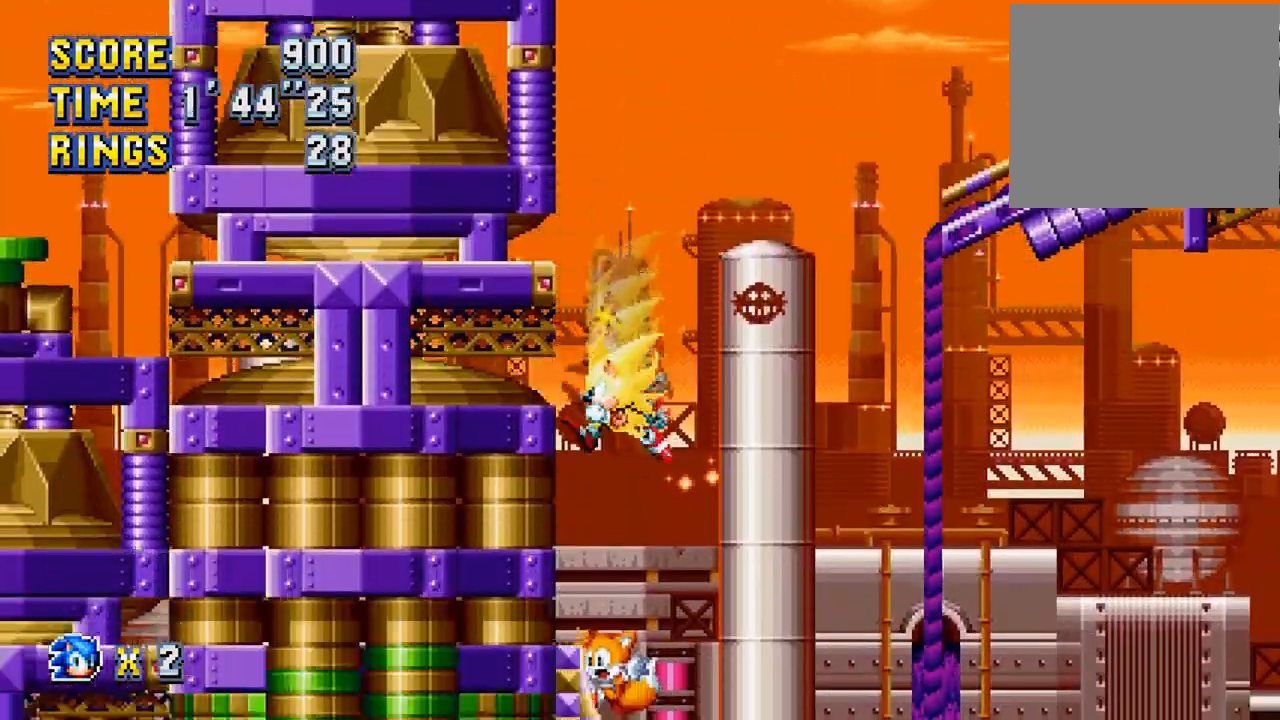
{"buttons": ["CROSS", "DPAD_RIGHT"], "left_stick": "center", "events": [[233, "DPAD_RIGHT", "down"], [500, "CROSS", "down"]]}
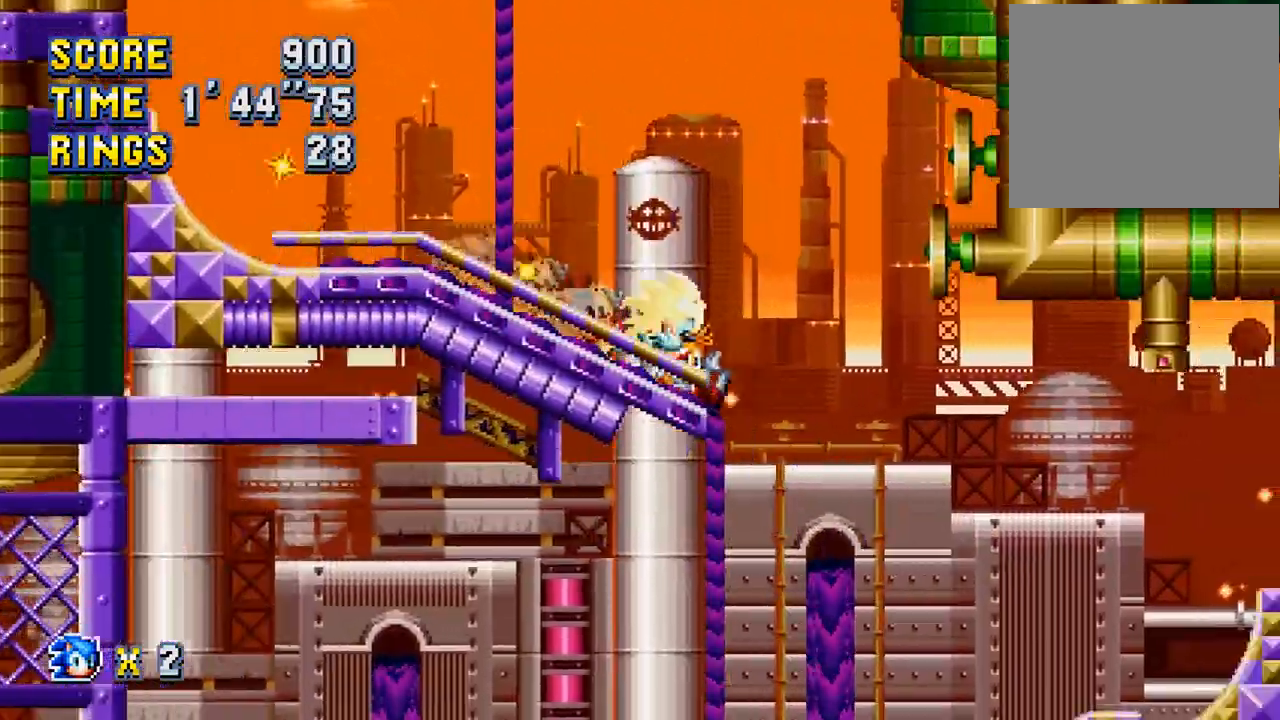
{"buttons": ["DPAD_RIGHT"], "left_stick": "center", "events": [[200, "CROSS", "up"]]}
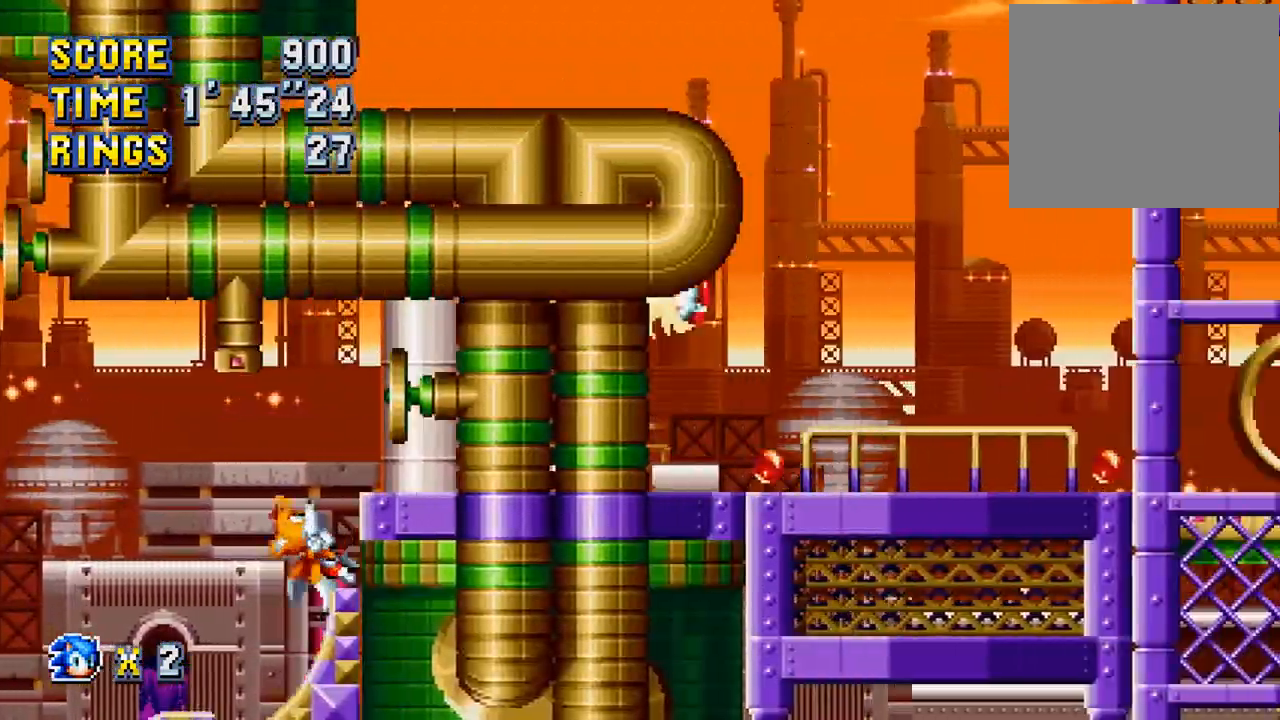
{"buttons": ["DPAD_RIGHT"], "left_stick": "center", "events": []}
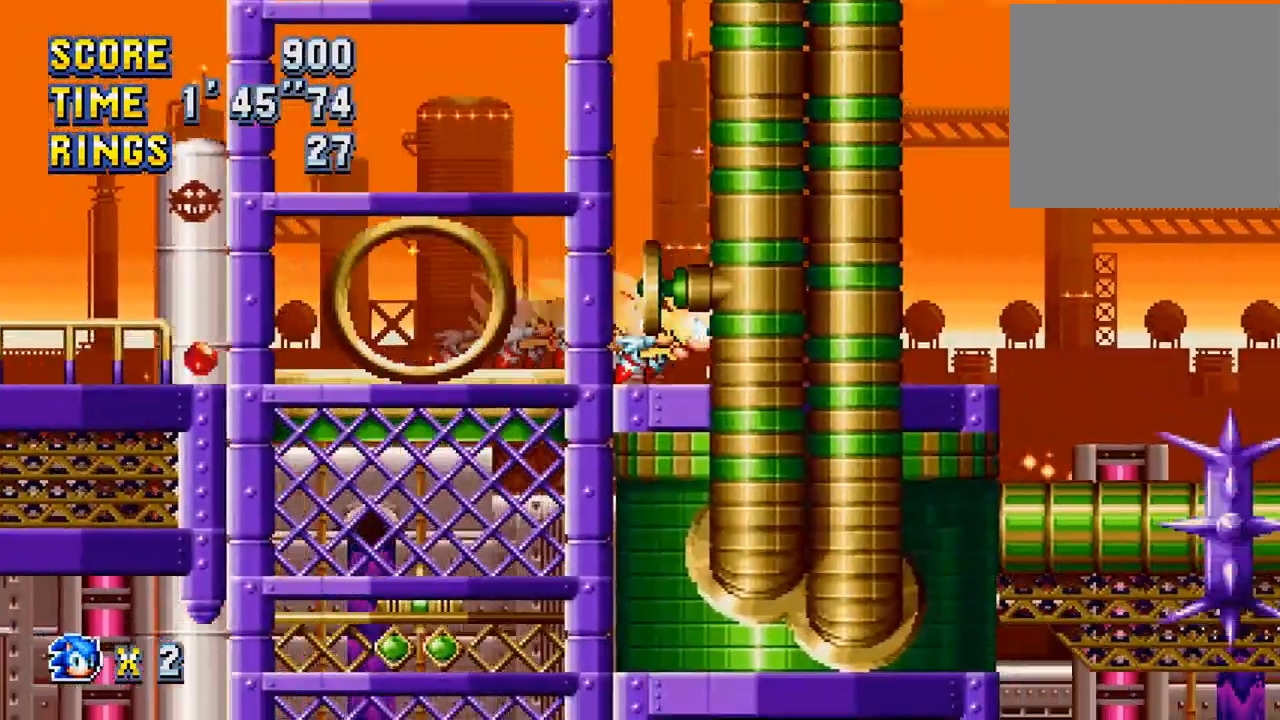
{"buttons": ["CROSS", "DPAD_RIGHT"], "left_stick": "center", "events": [[100, "CROSS", "down"]]}
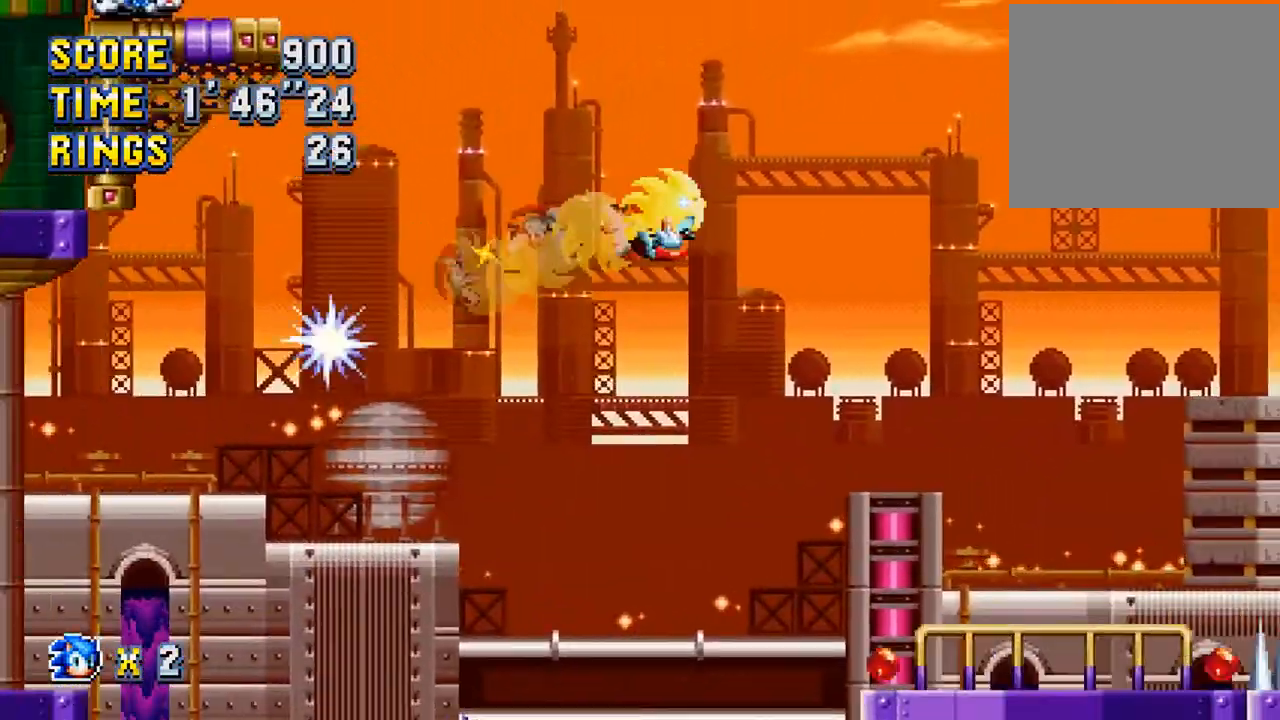
{"buttons": [], "left_stick": "center", "events": [[33, "CROSS", "up"], [133, "DPAD_RIGHT", "up"], [233, "CROSS", "down"], [333, "DPAD_LEFT", "down"], [367, "CROSS", "up"], [467, "DPAD_LEFT", "up"]]}
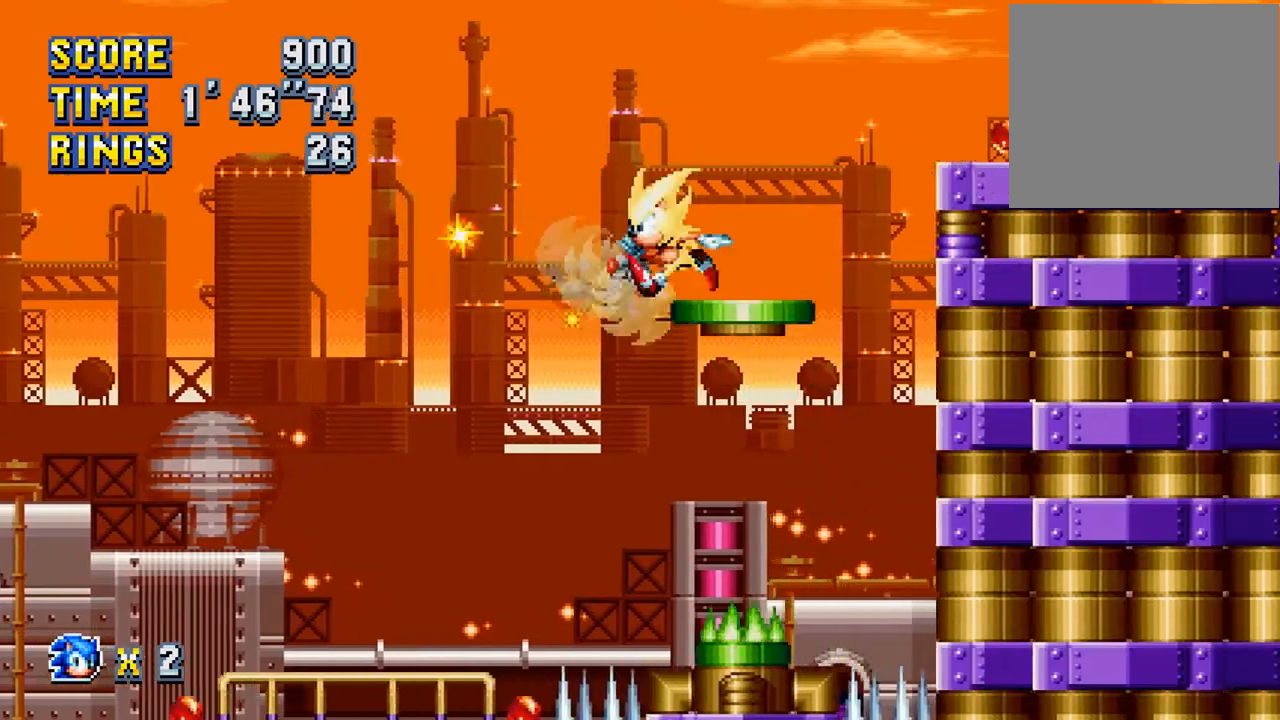
{"buttons": ["DPAD_RIGHT"], "left_stick": "center", "events": [[67, "DPAD_LEFT", "down"], [233, "DPAD_LEFT", "up"], [367, "DPAD_RIGHT", "down"]]}
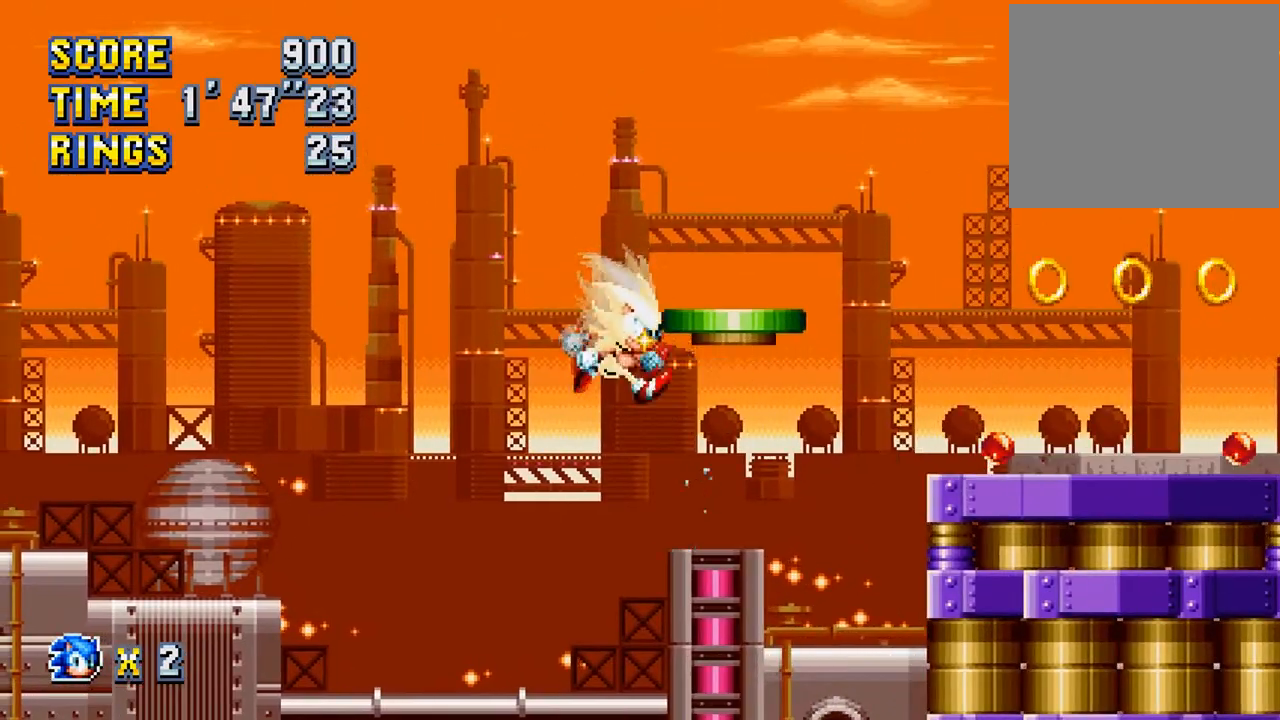
{"buttons": ["DPAD_RIGHT"], "left_stick": "center", "events": [[67, "DPAD_RIGHT", "up"], [200, "DPAD_LEFT", "down"], [400, "DPAD_LEFT", "up"], [500, "DPAD_RIGHT", "down"]]}
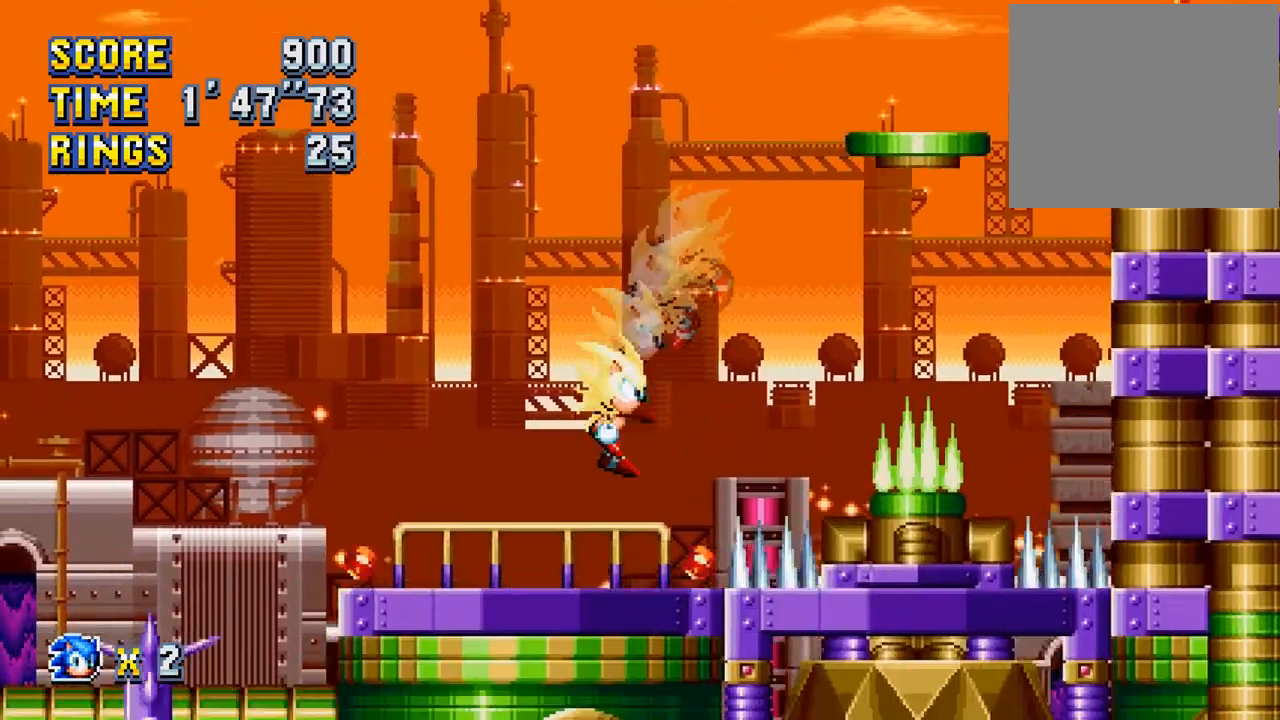
{"buttons": [], "left_stick": "center", "events": [[167, "DPAD_RIGHT", "up"], [200, "CROSS", "down"], [233, "DPAD_RIGHT", "down"], [300, "CROSS", "up"], [333, "DPAD_RIGHT", "up"]]}
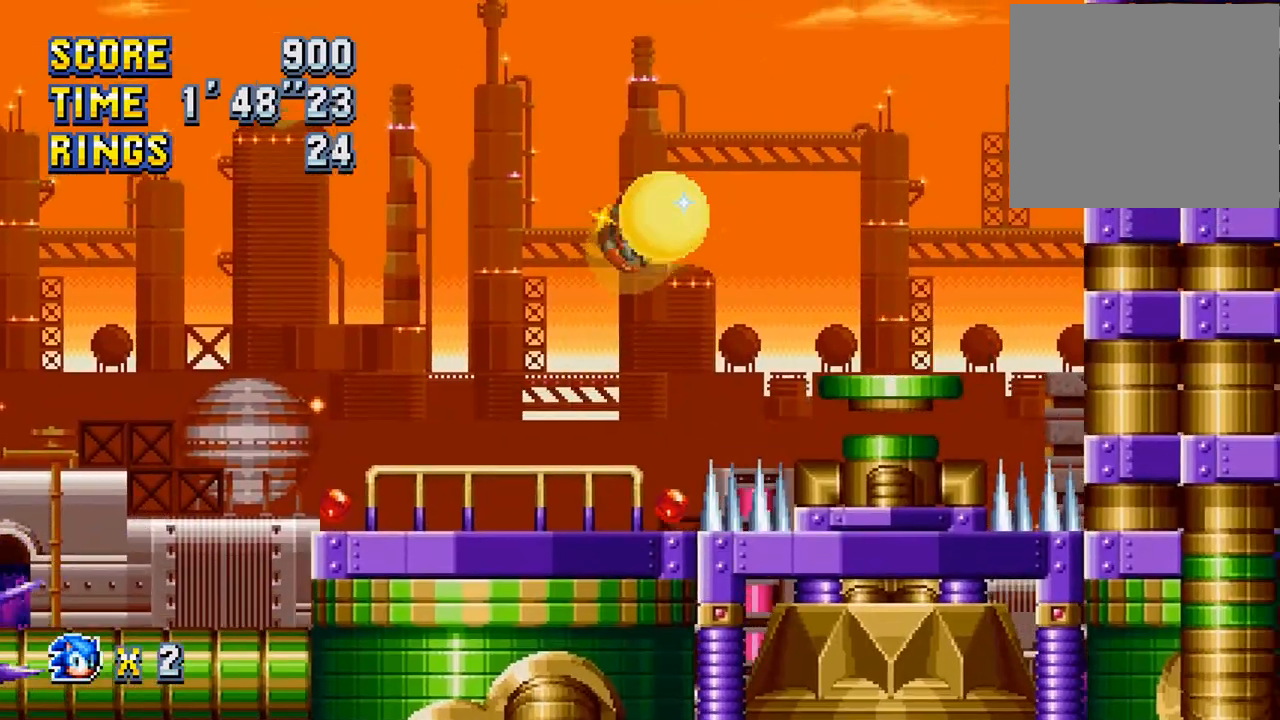
{"buttons": ["DPAD_LEFT"], "left_stick": "center", "events": [[100, "DPAD_RIGHT", "down"], [200, "DPAD_RIGHT", "up"], [400, "DPAD_LEFT", "down"]]}
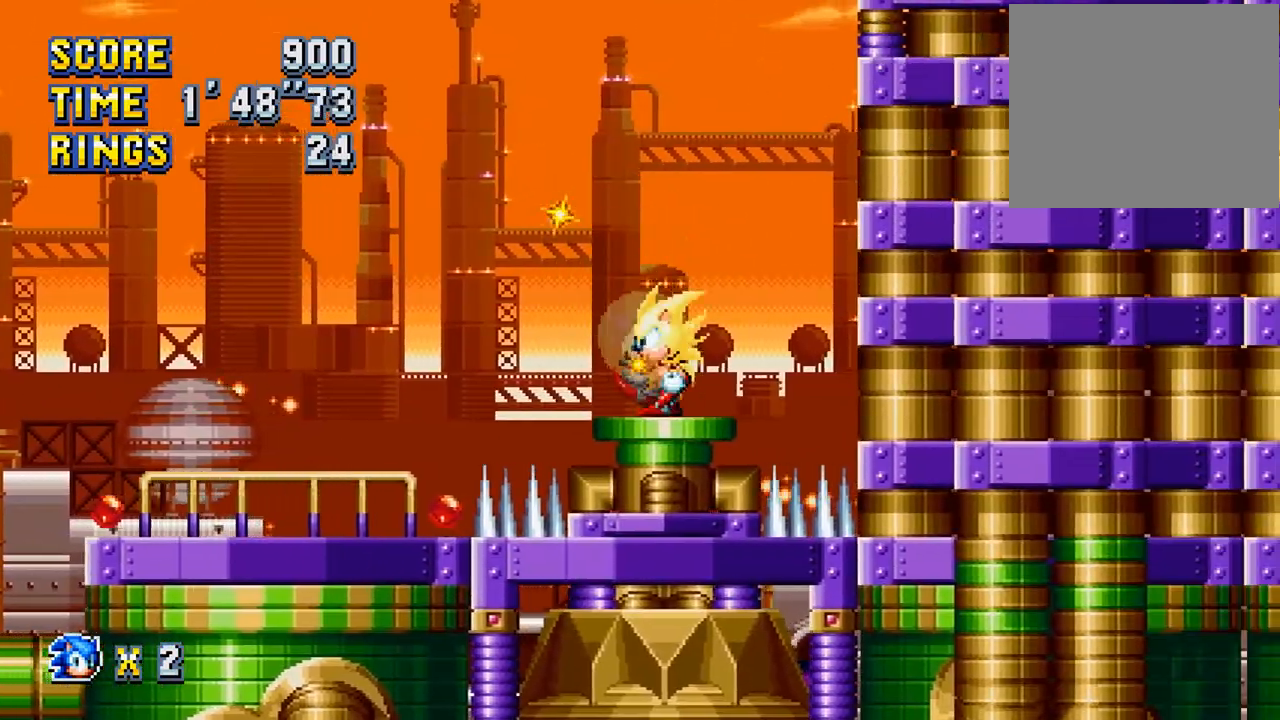
{"buttons": ["CROSS", "DPAD_RIGHT"], "left_stick": "center", "events": [[33, "DPAD_LEFT", "up"], [67, "CROSS", "down"], [333, "DPAD_RIGHT", "down"]]}
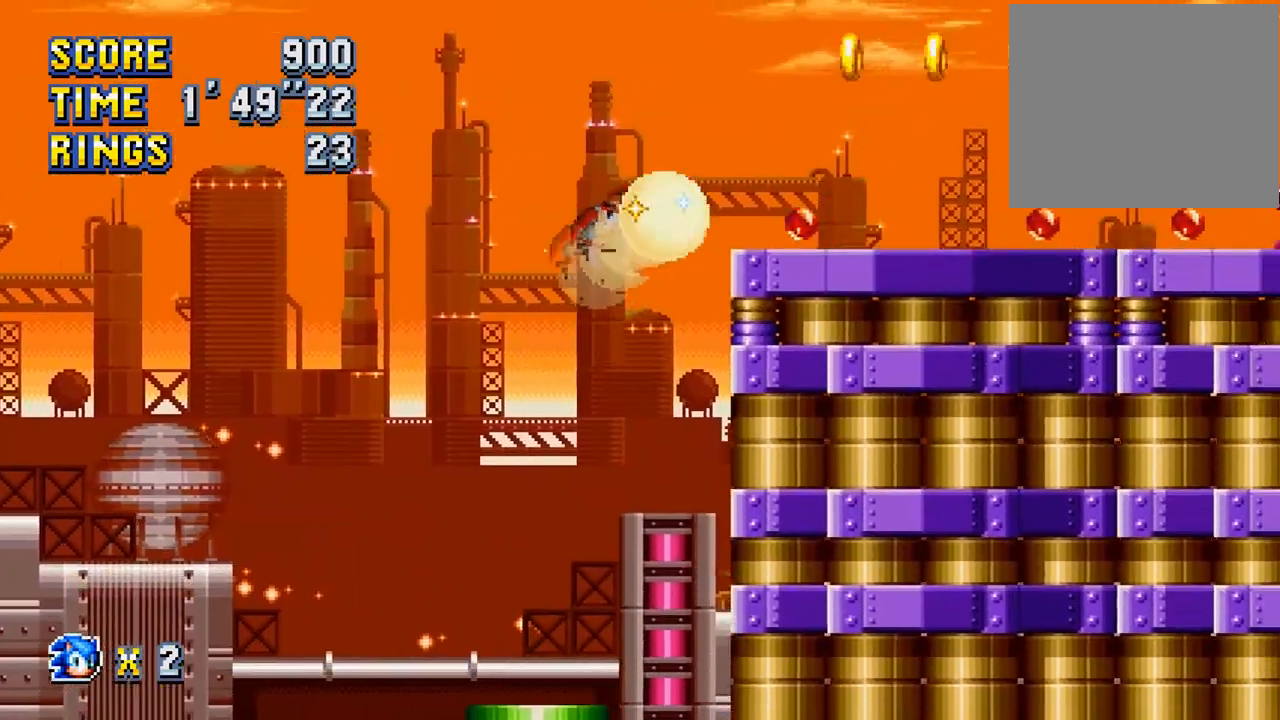
{"buttons": [], "left_stick": "center", "events": [[300, "CROSS", "up"], [500, "DPAD_RIGHT", "up"]]}
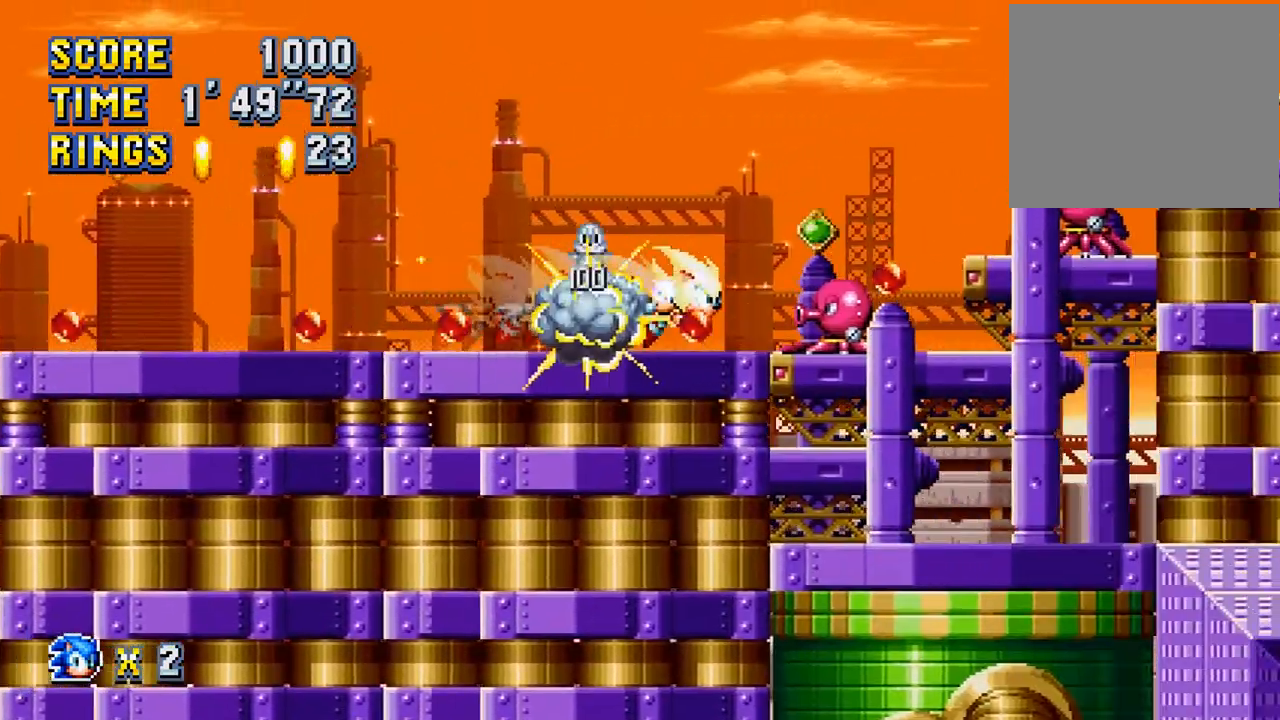
{"buttons": ["DPAD_LEFT"], "left_stick": "center", "events": [[33, "DPAD_LEFT", "down"]]}
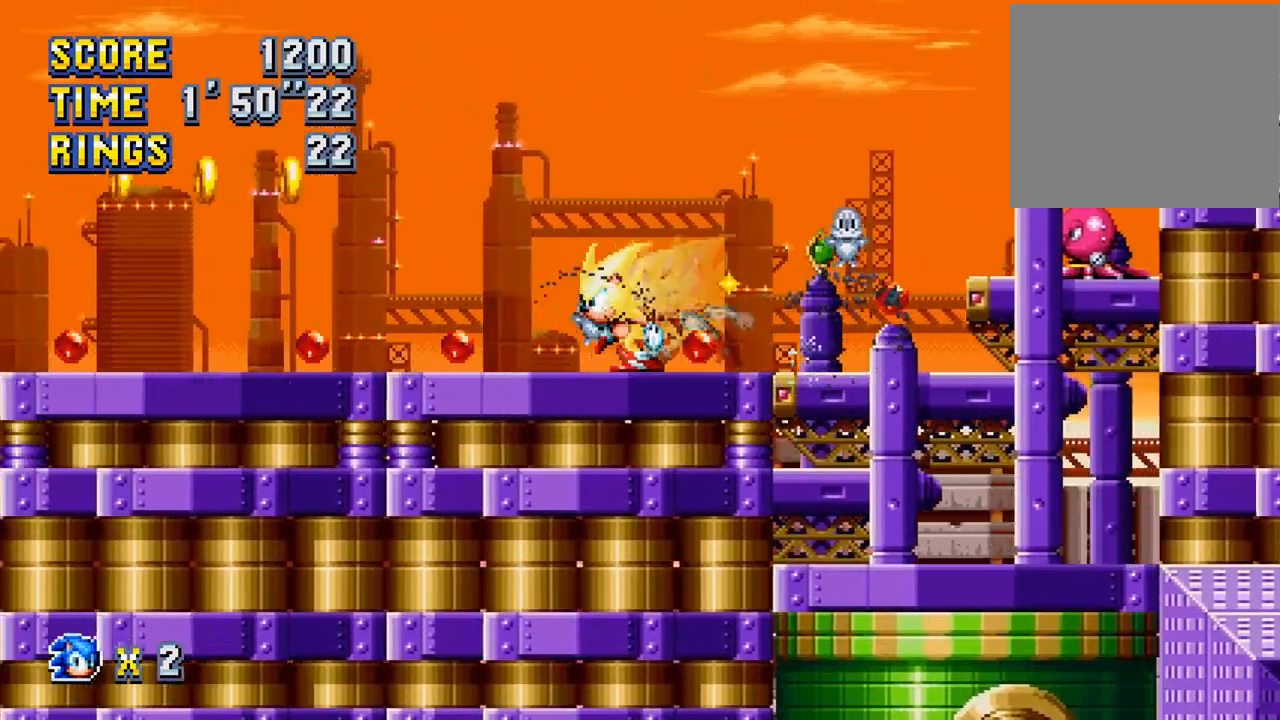
{"buttons": ["CROSS", "DPAD_UP", "DPAD_RIGHT"], "left_stick": "center", "events": [[200, "CROSS", "down"], [233, "DPAD_LEFT", "up"], [233, "DPAD_UP", "down"], [267, "DPAD_RIGHT", "down"]]}